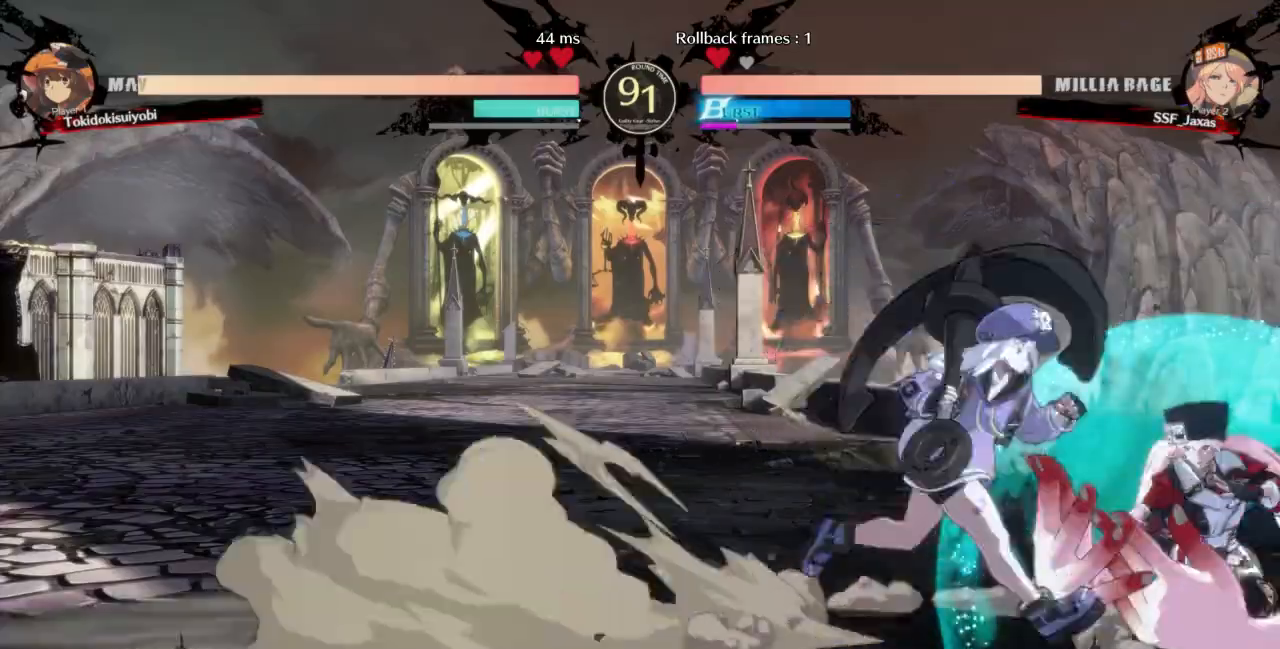
Gameplay with a controller (arcade stick); each line is a JSON object with the inputs held at the frame after it. "events" lists button and stick changes between this image and that frame as [ms after this image, input, new state], when the widget could be followed in between. Not read: L3 R3 SELECT START.
{"buttons": ["DPAD_RIGHT"], "events": [[200, "SQUARE", "up"], [200, "TRIANGLE", "up"], [233, "DPAD_DOWN", "up"], [233, "DPAD_UP", "down"], [333, "DPAD_UP", "up"]]}
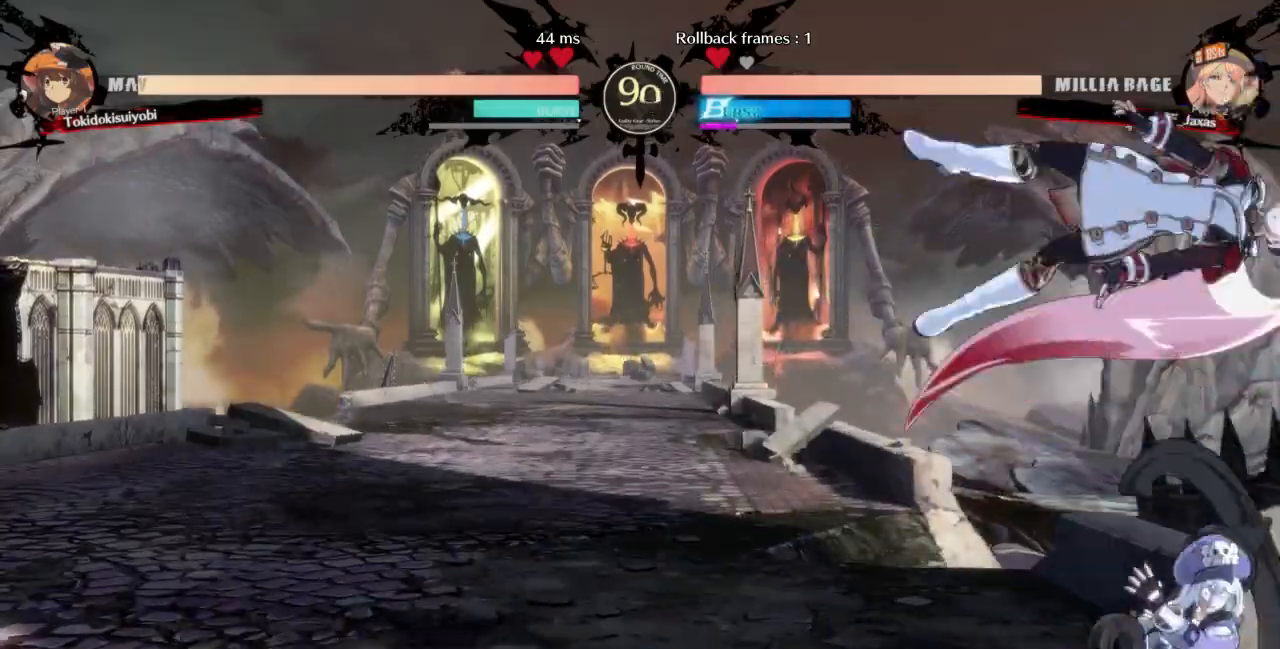
{"buttons": [], "events": [[233, "TRIANGLE", "down"], [267, "DPAD_RIGHT", "up"], [367, "TRIANGLE", "up"]]}
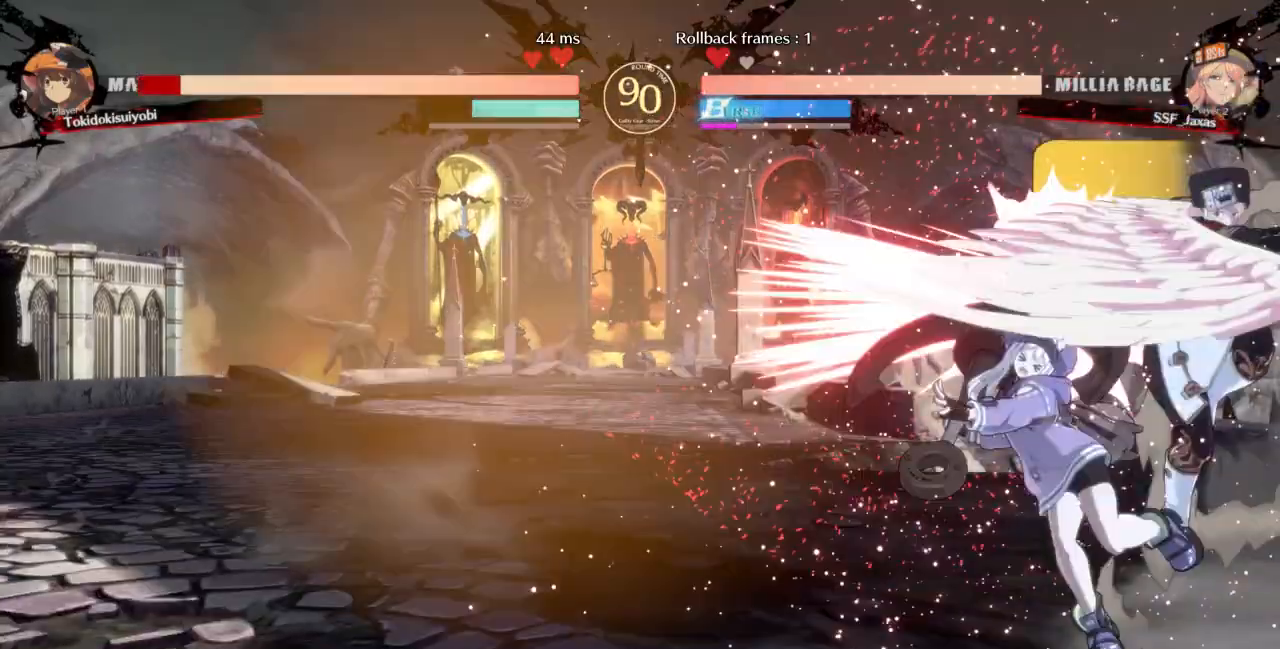
{"buttons": ["TRIANGLE", "DPAD_LEFT"], "events": [[133, "DPAD_LEFT", "down"], [433, "TRIANGLE", "down"]]}
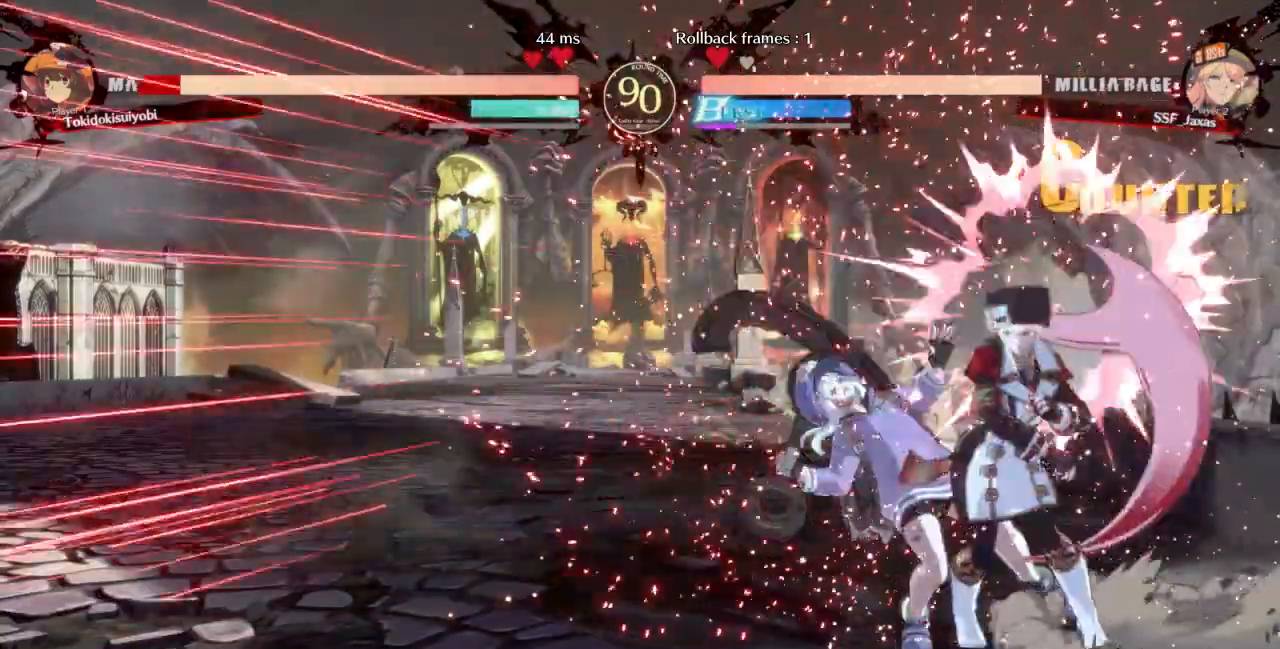
{"buttons": ["R1", "DPAD_DOWN"]}
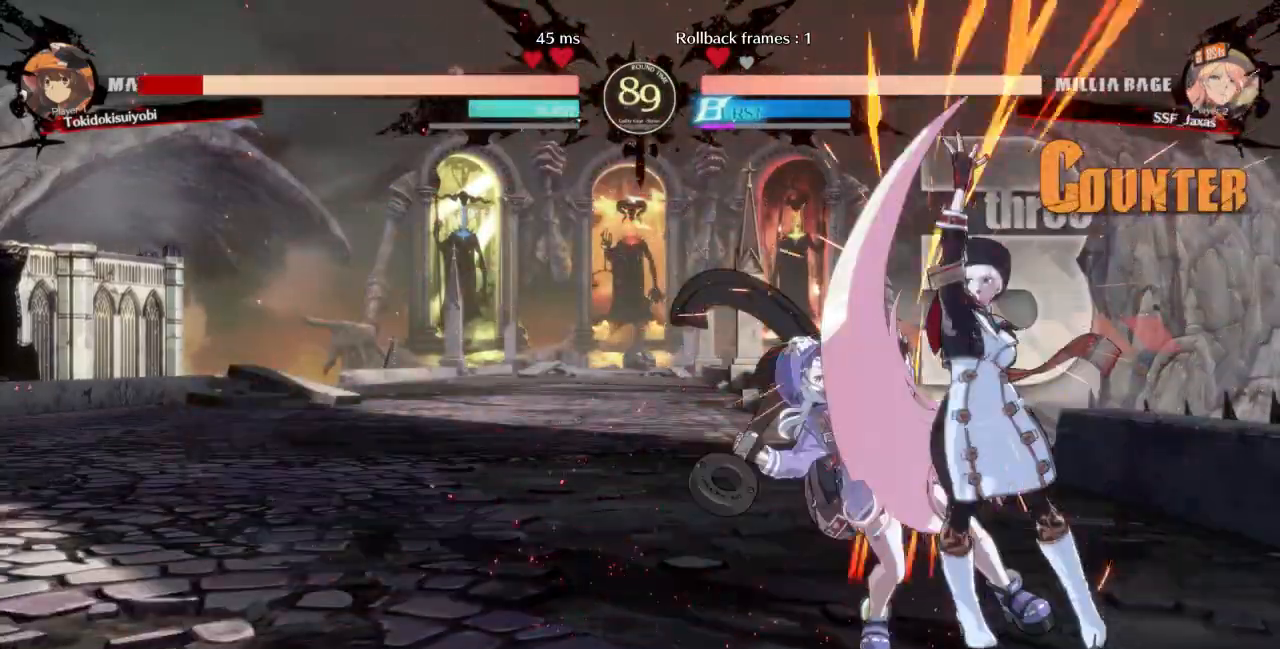
{"buttons": ["CROSS", "DPAD_LEFT"], "events": [[67, "DPAD_DOWN", "up"], [133, "R1", "up"], [200, "DPAD_DOWN", "down"], [233, "DPAD_RIGHT", "down"], [267, "DPAD_DOWN", "up"], [367, "CROSS", "down"], [500, "DPAD_LEFT", "down"], [500, "DPAD_RIGHT", "up"]]}
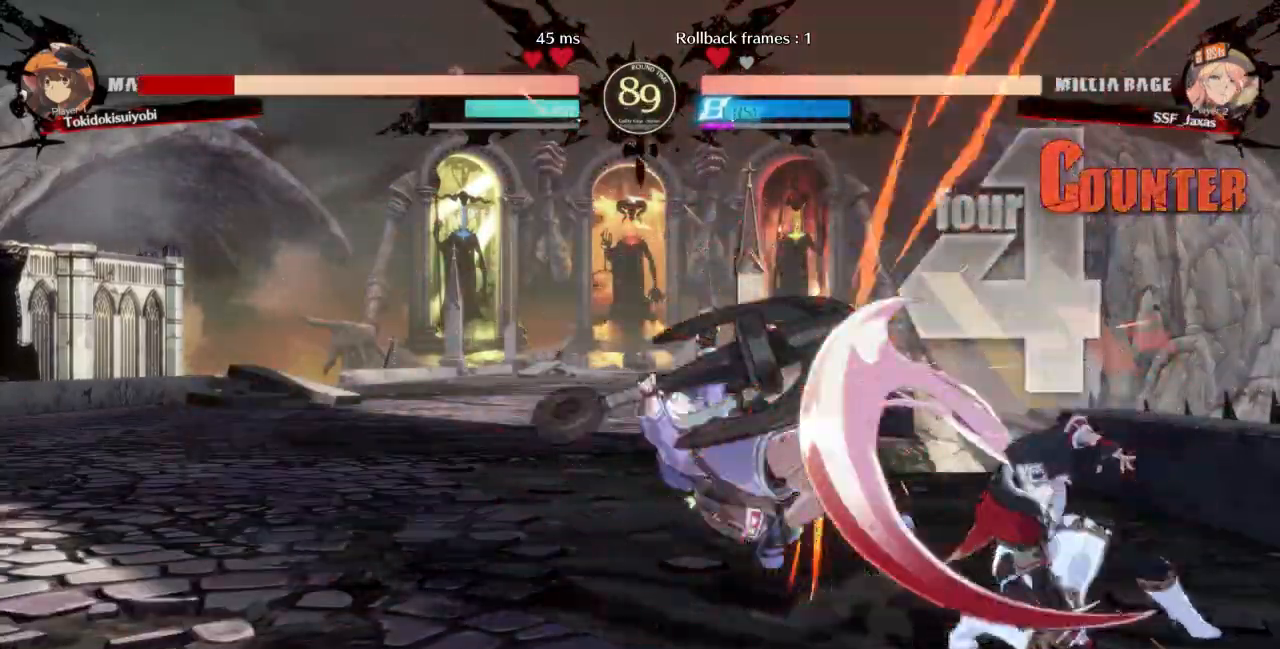
{"buttons": ["DPAD_LEFT"]}
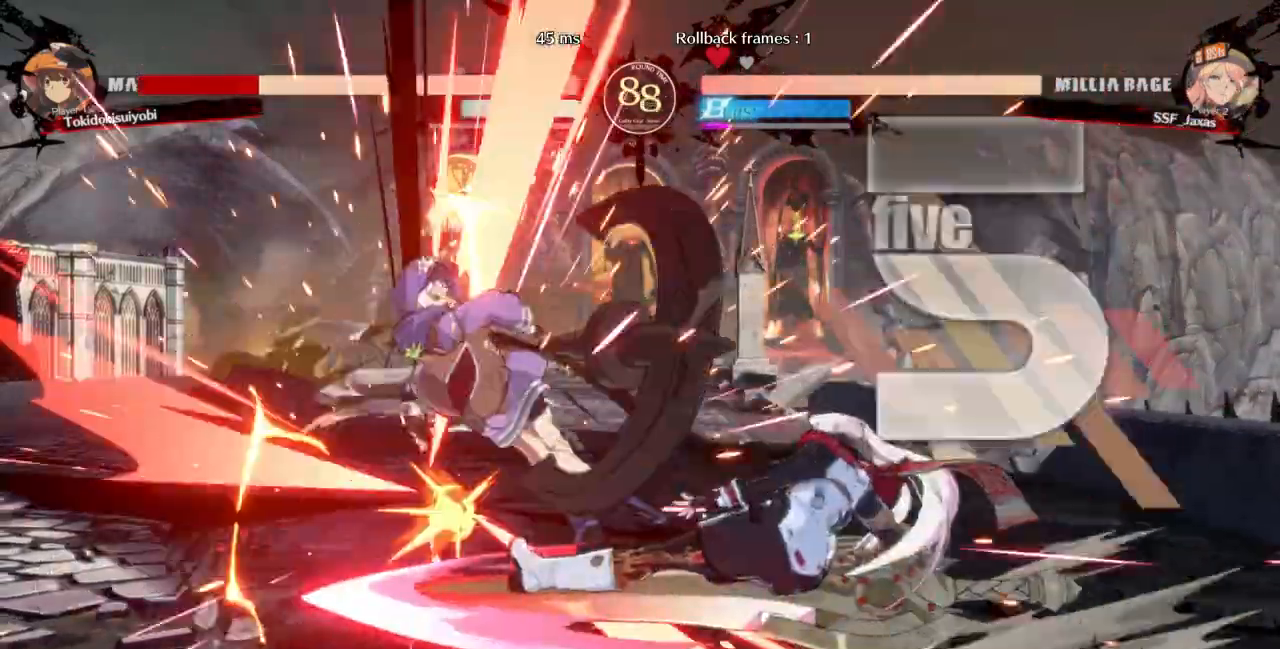
{"buttons": ["DPAD_LEFT"]}